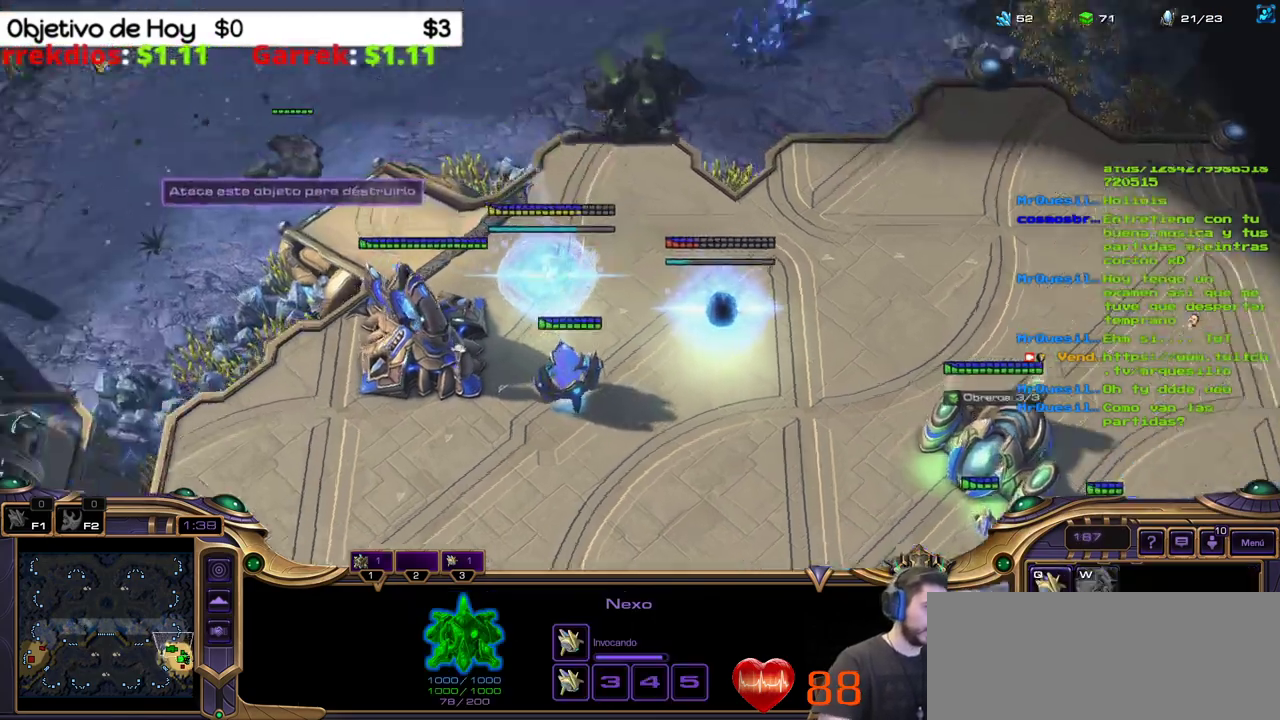
Gameplay with keyboard; each line is a JSON object with the keys held at the frame after it. "events" lists presses ("down") and releases ("up") of ".", "/", "0", "1", "2", "3", "4", "5", "6", "7", "8", "9", "a", "alt_l", "alt_r", "b", "backslash", "backspace", "c", "caps_lock", "comma", "ctrl_l", "ctrl_r", "d", "e", "equals", "f", "g", "h", "i", "j", "k", "l", "lbracket", "m", "minus", "n", "o", "p", "q", "quote", "r", "rbracket", "return", "s", "semicolon", "shift_l", "shift_r", "space", "super_l", "super_r", "t", "tab", "tilde", "u", "v", "w", "x", "y" and "z" between this image and that frame as [ms after this image, input, new state], when the widget could be followed in between. No other keys are recorded. Mouse input is not recorded.
{"keys": [], "events": [[67, "2", "up"], [117, "2", "down"], [250, "2", "up"]]}
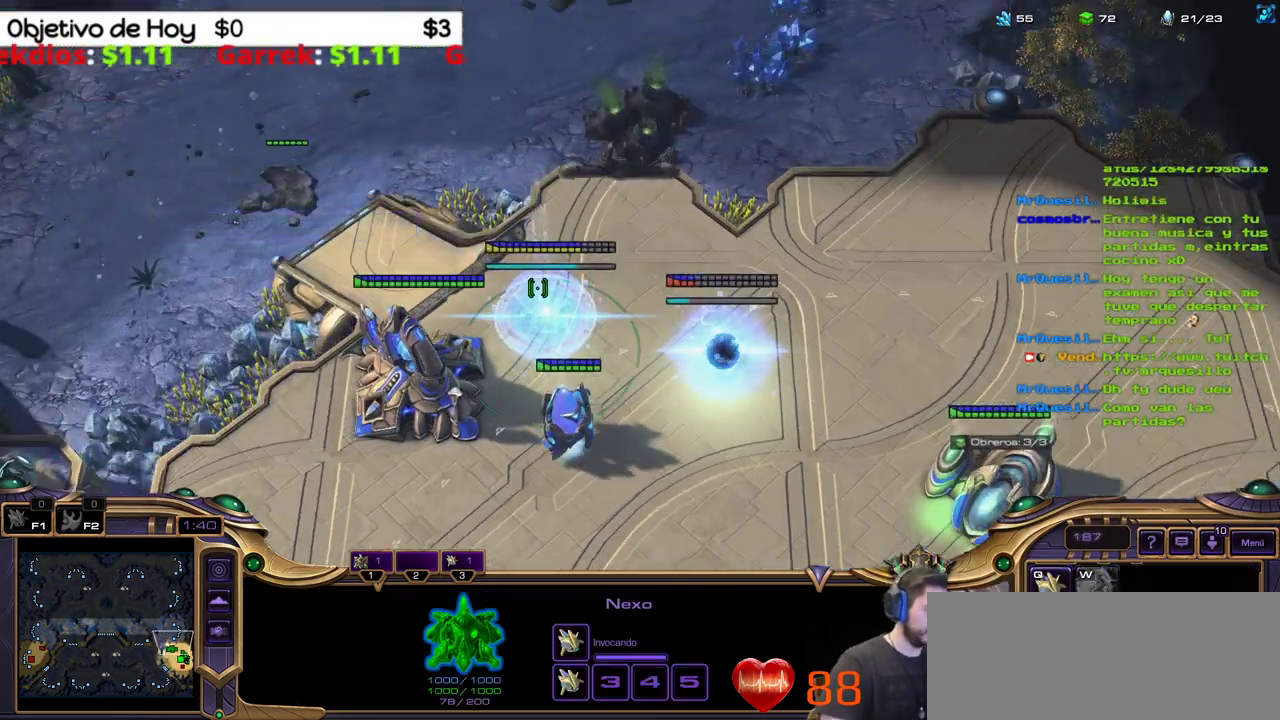
{"keys": ["ctrl_l"], "events": [[467, "ctrl_l", "down"]]}
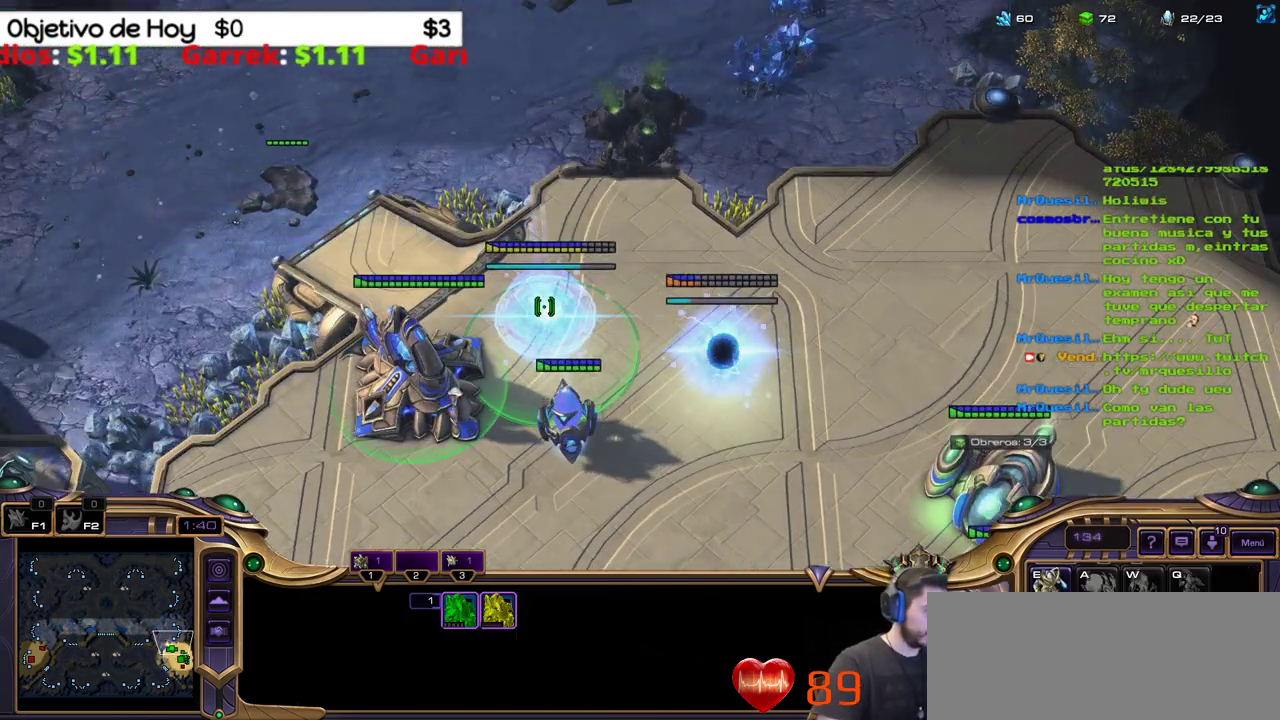
{"keys": [], "events": [[150, "2", "down"], [200, "ctrl_l", "up"], [350, "1", "down"], [383, "2", "up"], [467, "1", "up"]]}
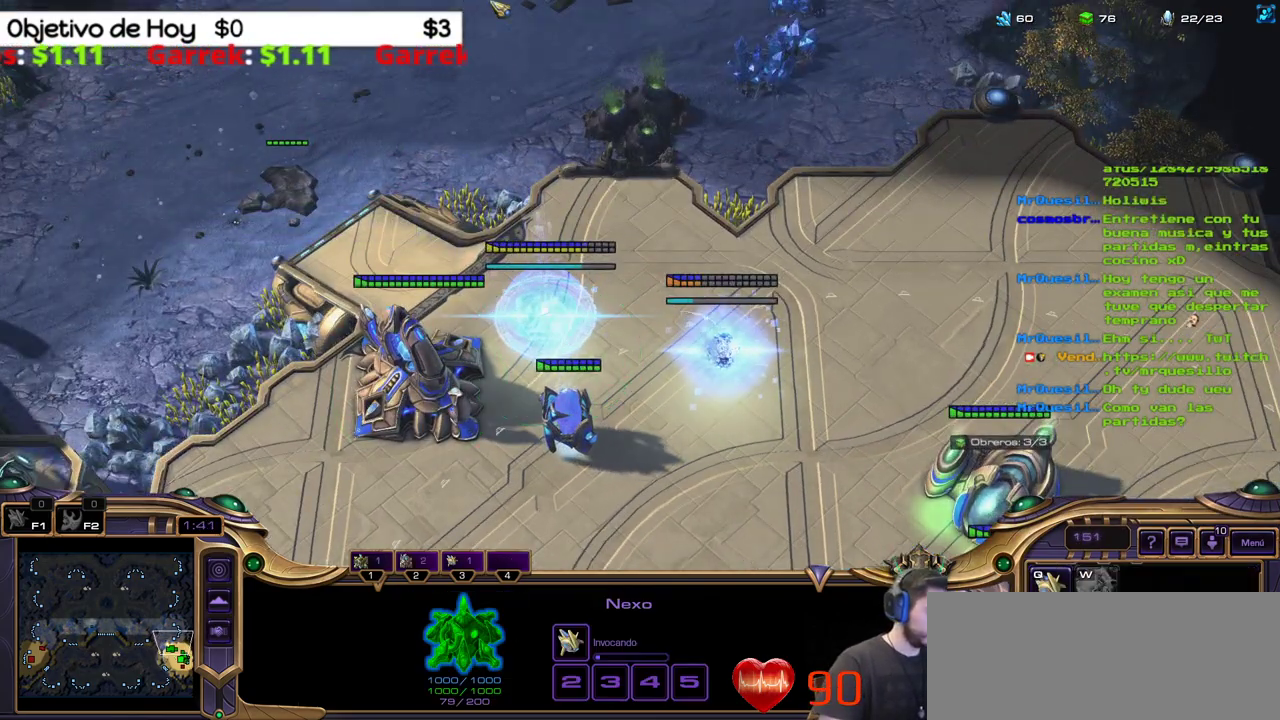
{"keys": [], "events": [[67, "1", "down"], [183, "1", "up"], [267, "2", "down"], [367, "3", "down"], [467, "2", "up"], [467, "3", "up"]]}
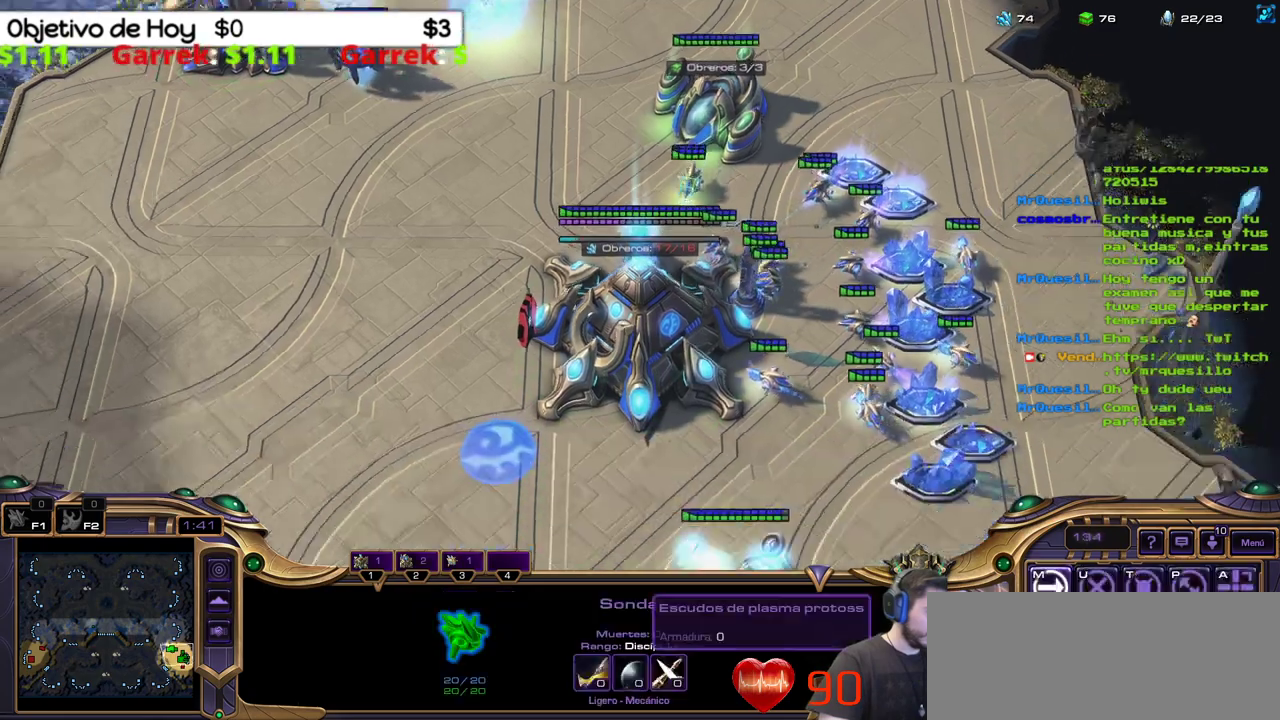
{"keys": [], "events": [[333, "1", "down"], [467, "1", "up"]]}
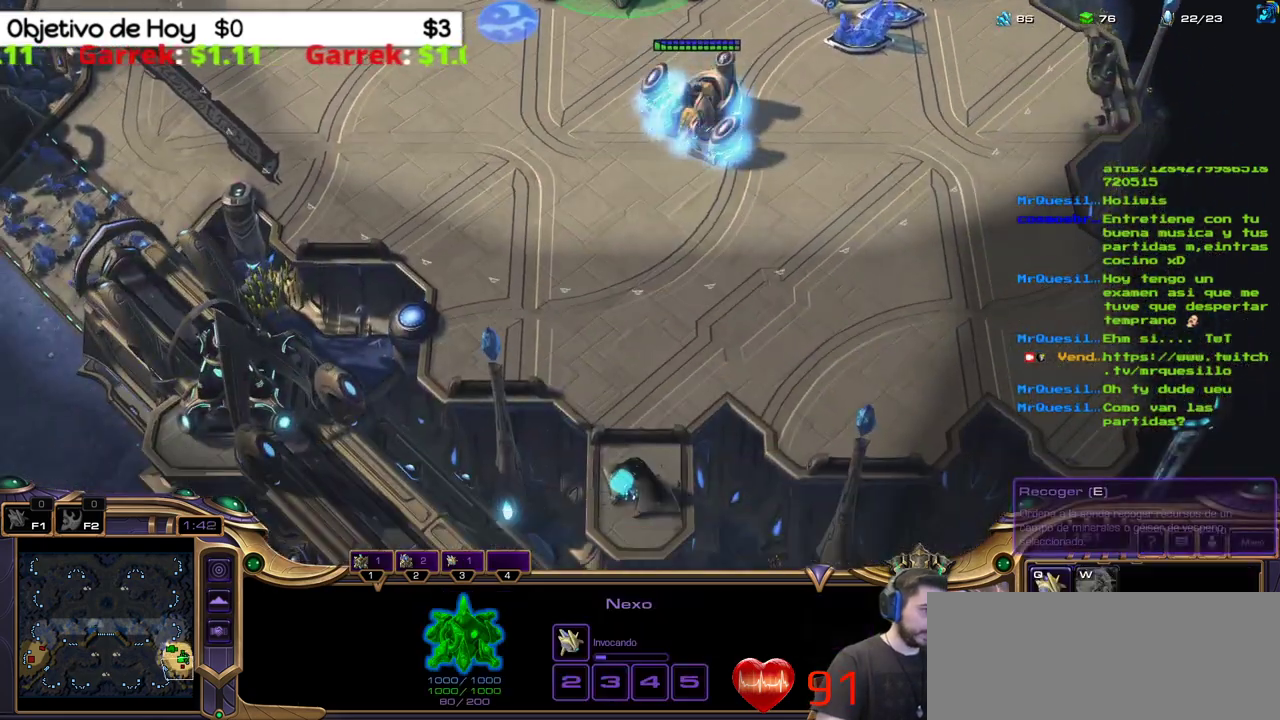
{"keys": [], "events": [[250, "1", "down"], [400, "1", "up"]]}
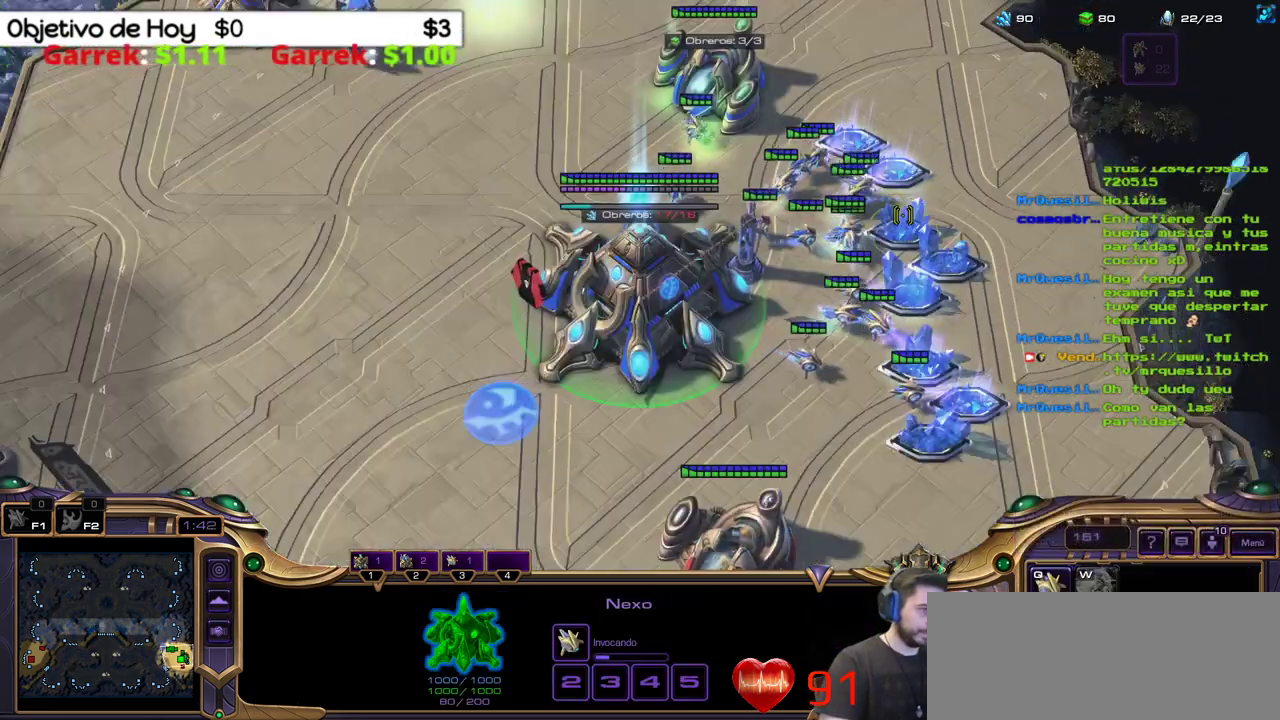
{"keys": ["1"]}
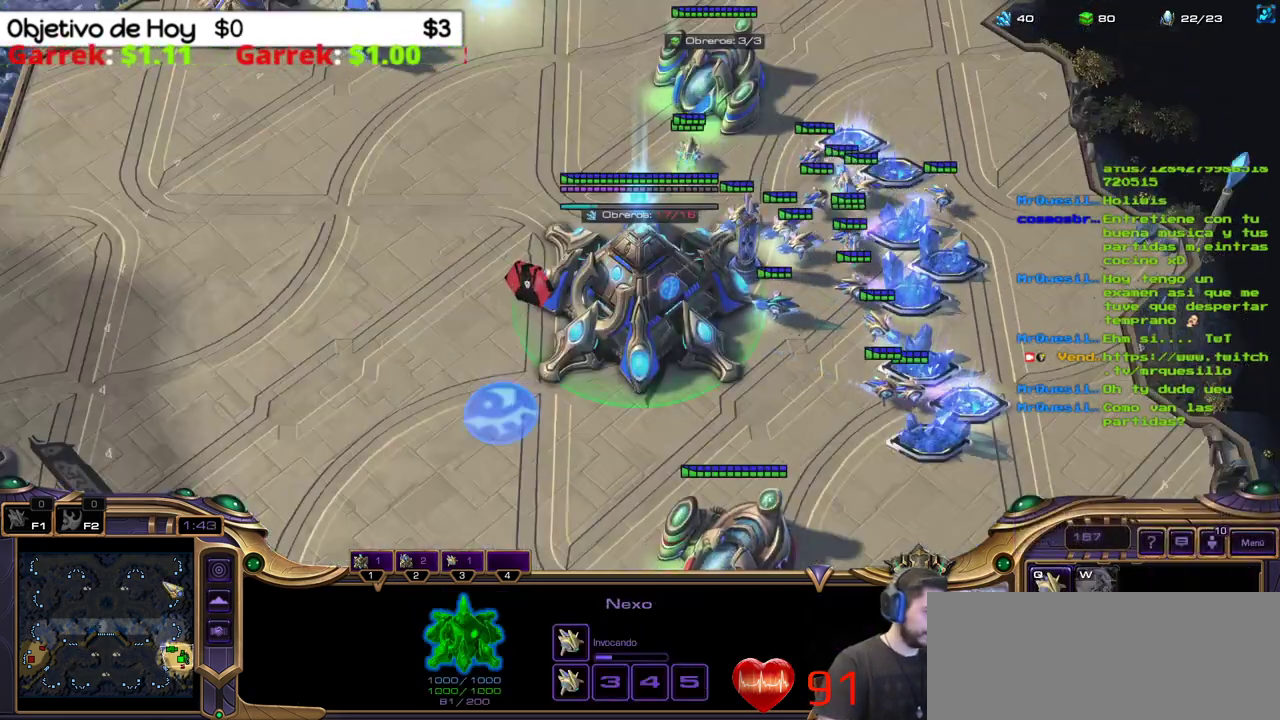
{"keys": ["1"], "events": [[200, "1", "up"], [200, "2", "down"], [250, "3", "down"], [300, "2", "up"], [483, "1", "down"], [483, "3", "up"]]}
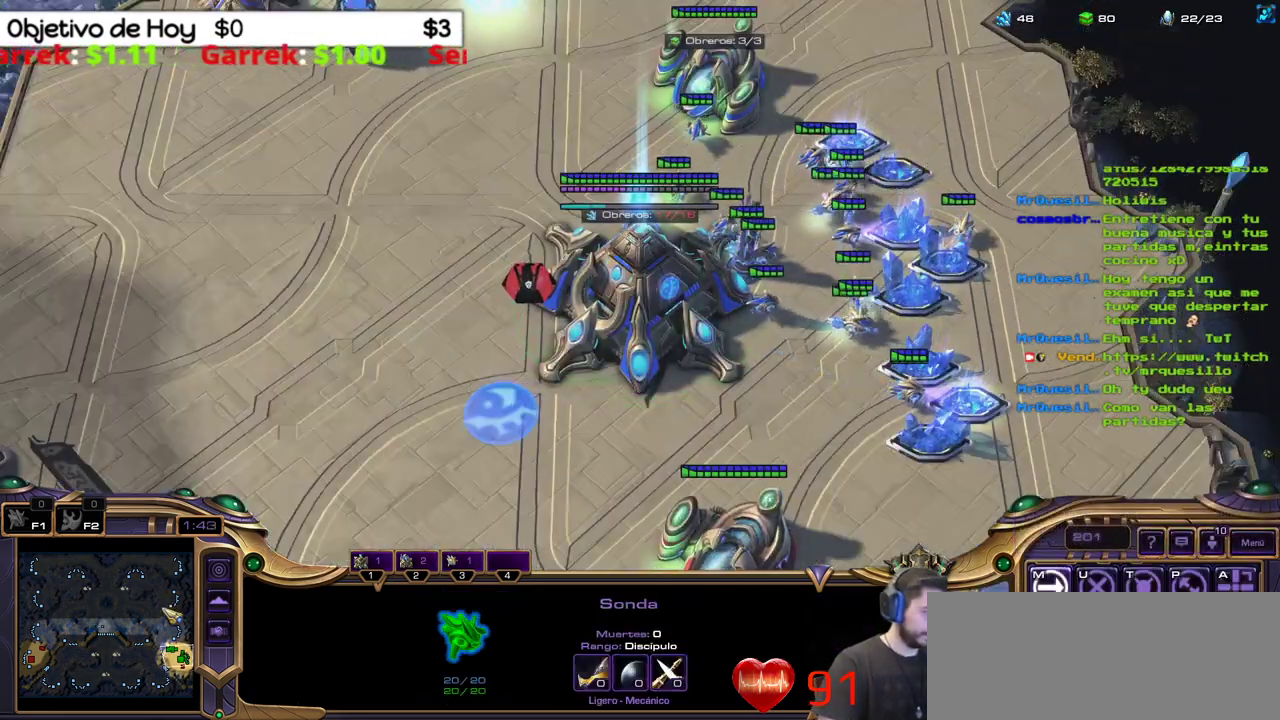
{"keys": [], "events": [[83, "1", "up"], [167, "1", "down"], [250, "1", "up"], [350, "1", "down"], [450, "1", "up"]]}
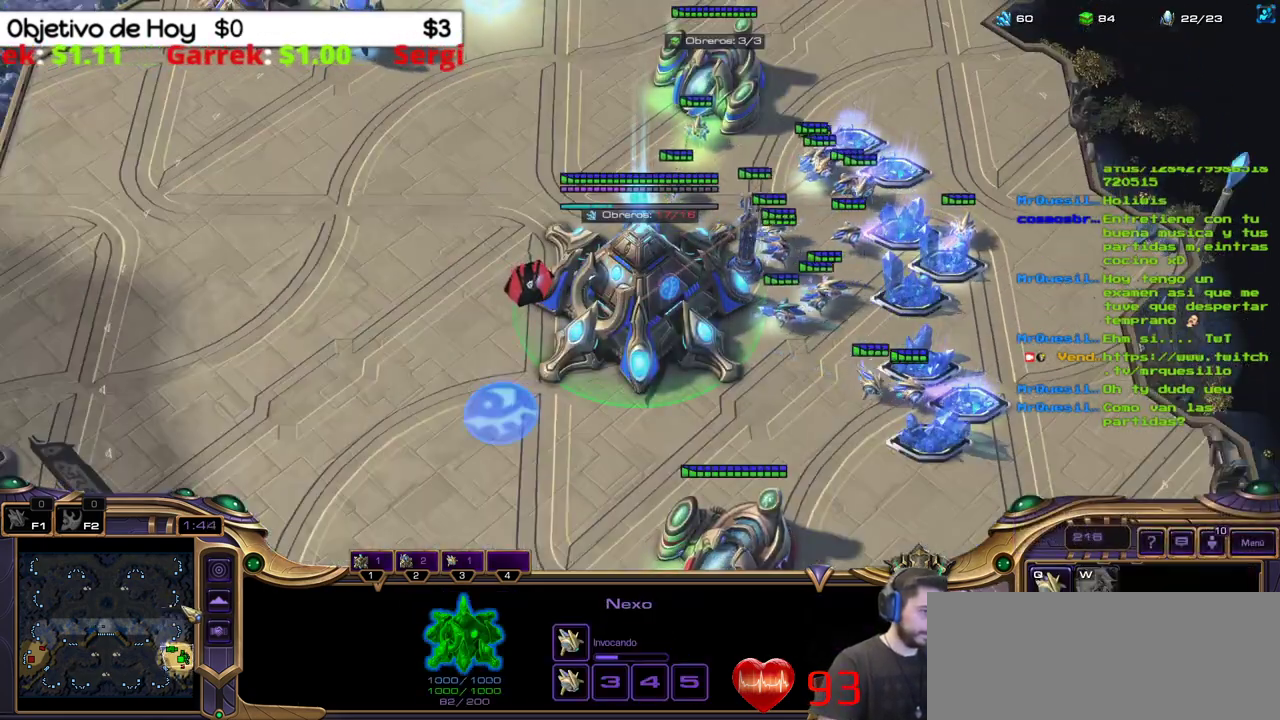
{"keys": ["1"], "events": [[50, "2", "down"], [50, "3", "down"], [133, "2", "up"], [267, "2", "down"], [267, "3", "up"], [367, "2", "up"], [417, "1", "down"]]}
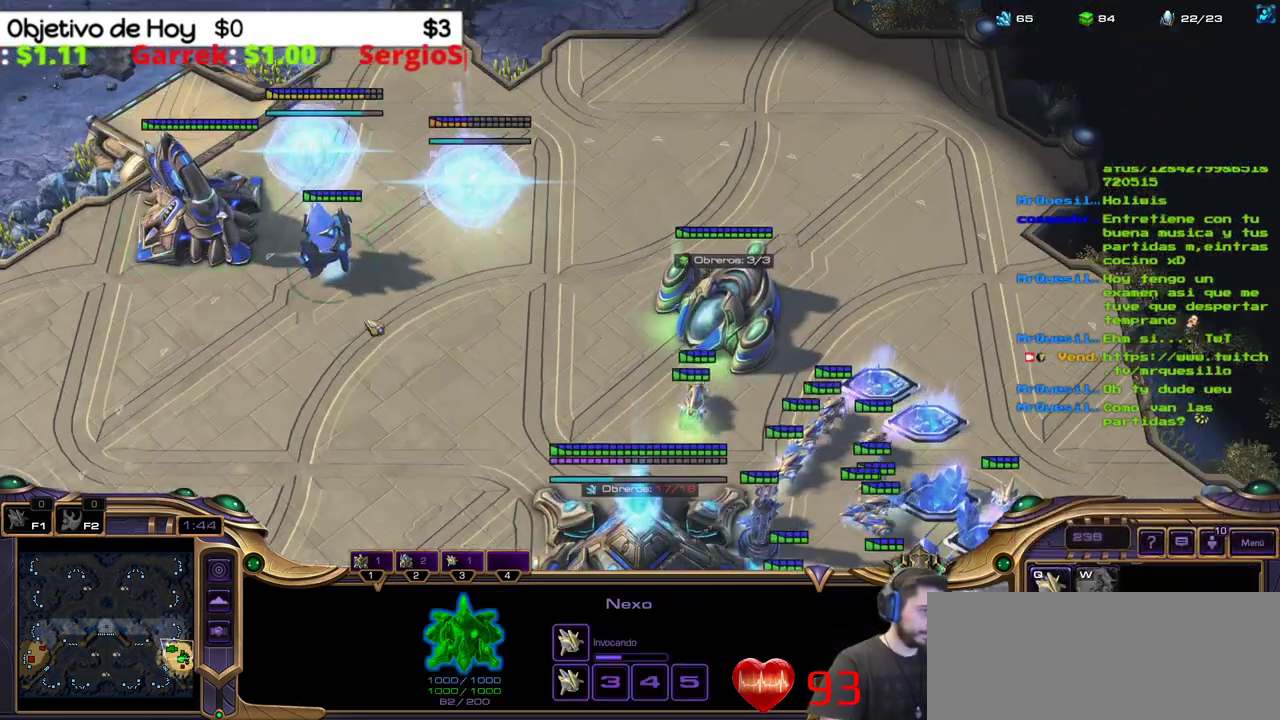
{"keys": [], "events": [[50, "1", "up"], [100, "1", "down"], [233, "1", "up"]]}
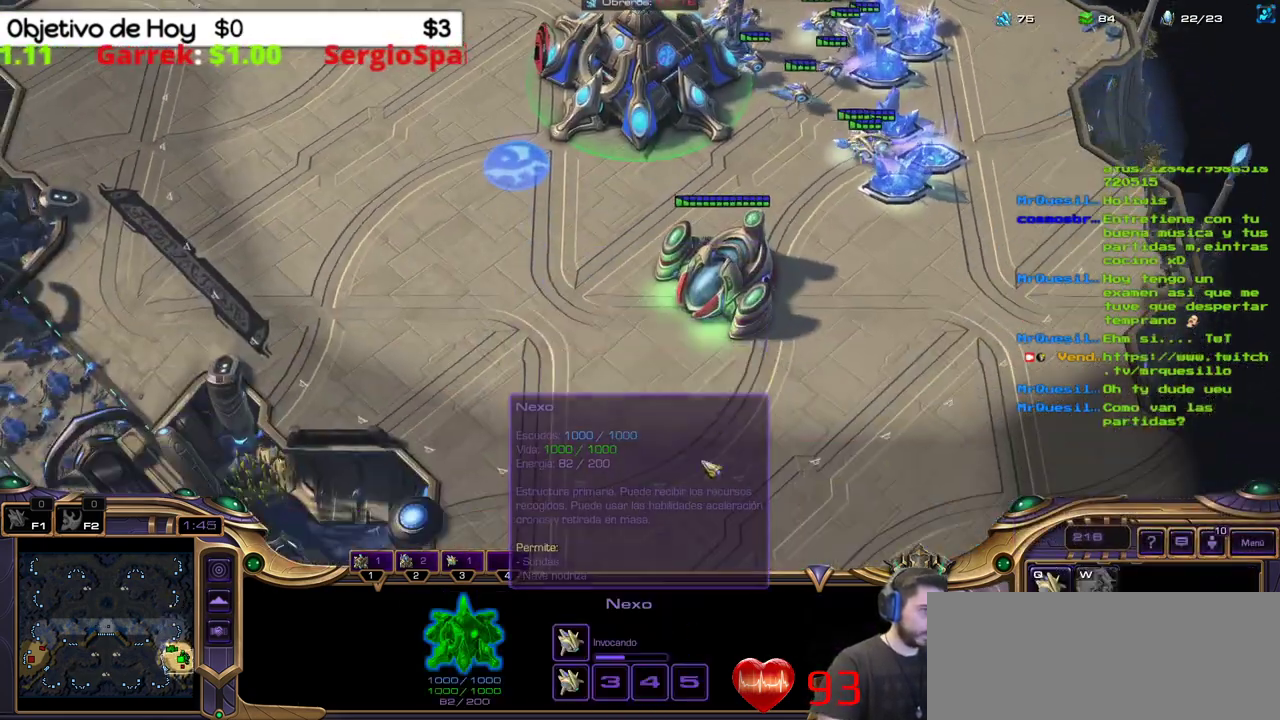
{"keys": [], "events": [[17, "2", "down"], [117, "1", "down"], [217, "2", "up"], [267, "1", "up"]]}
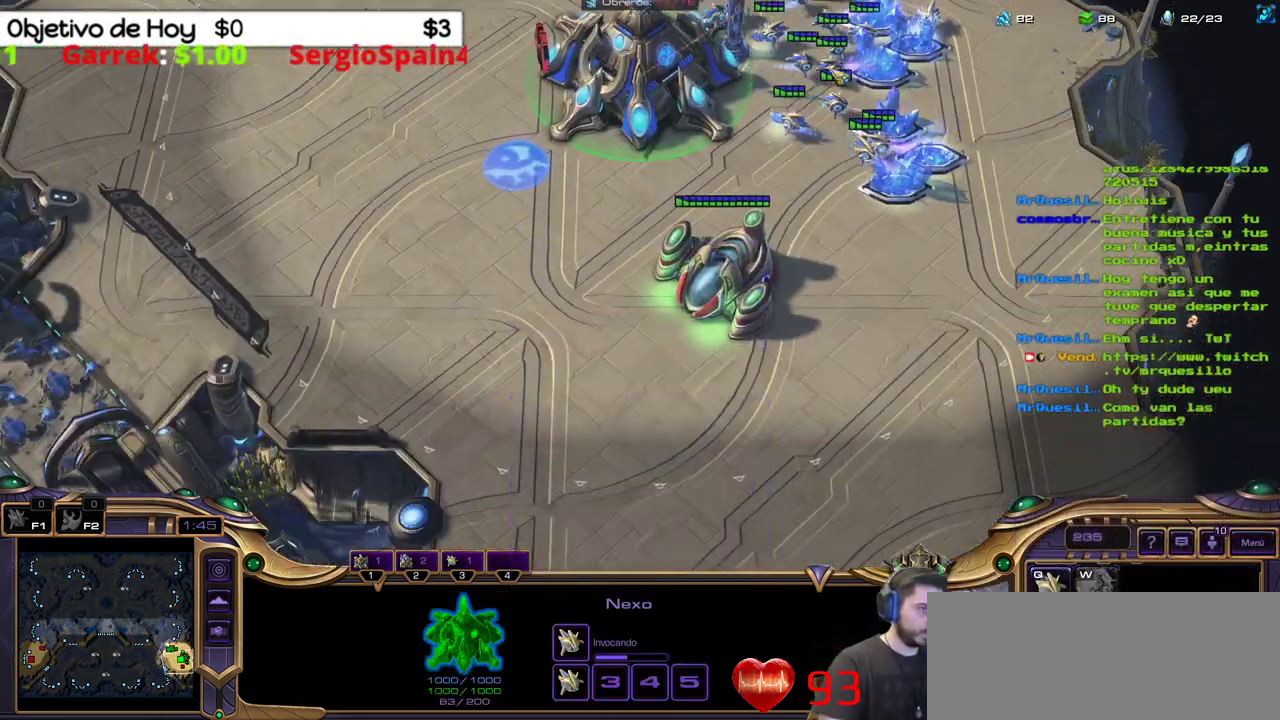
{"keys": [], "events": [[233, "2", "down"], [267, "1", "down"], [267, "3", "down"], [417, "2", "up"], [467, "1", "up"], [500, "3", "up"]]}
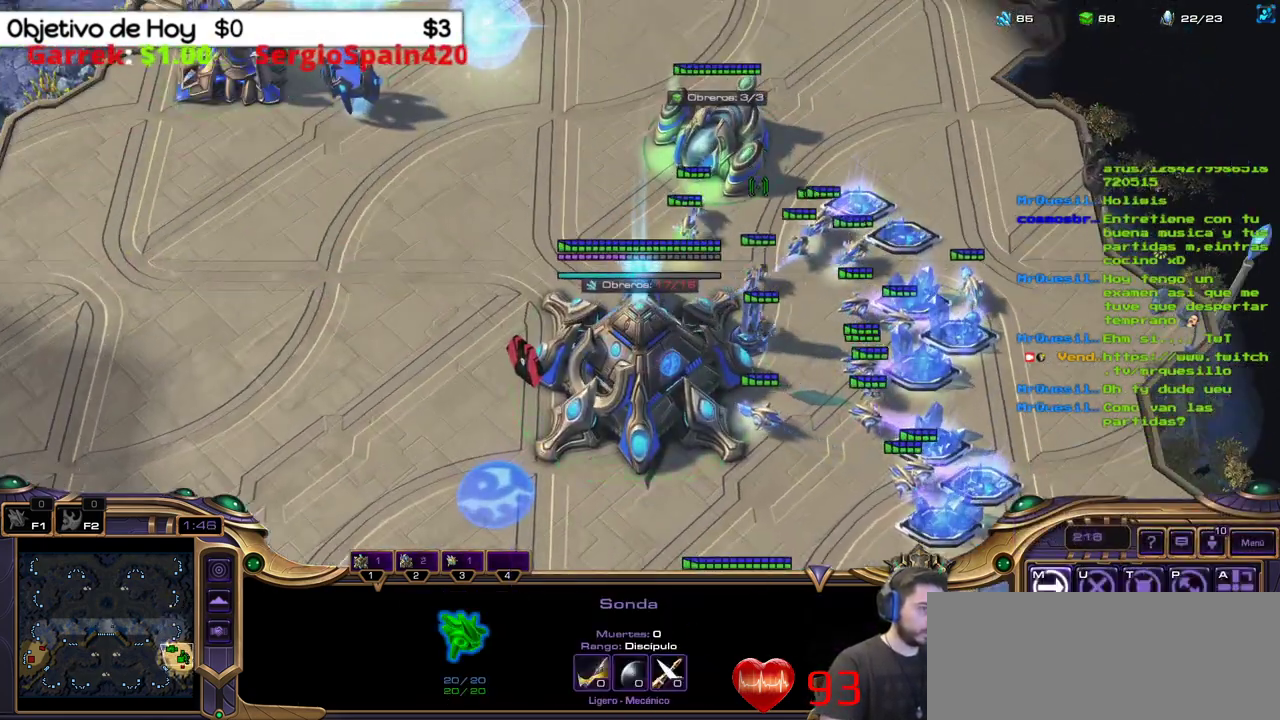
{"keys": ["2", "3"], "events": [[100, "1", "down"], [250, "1", "up"], [333, "2", "down"], [433, "3", "down"]]}
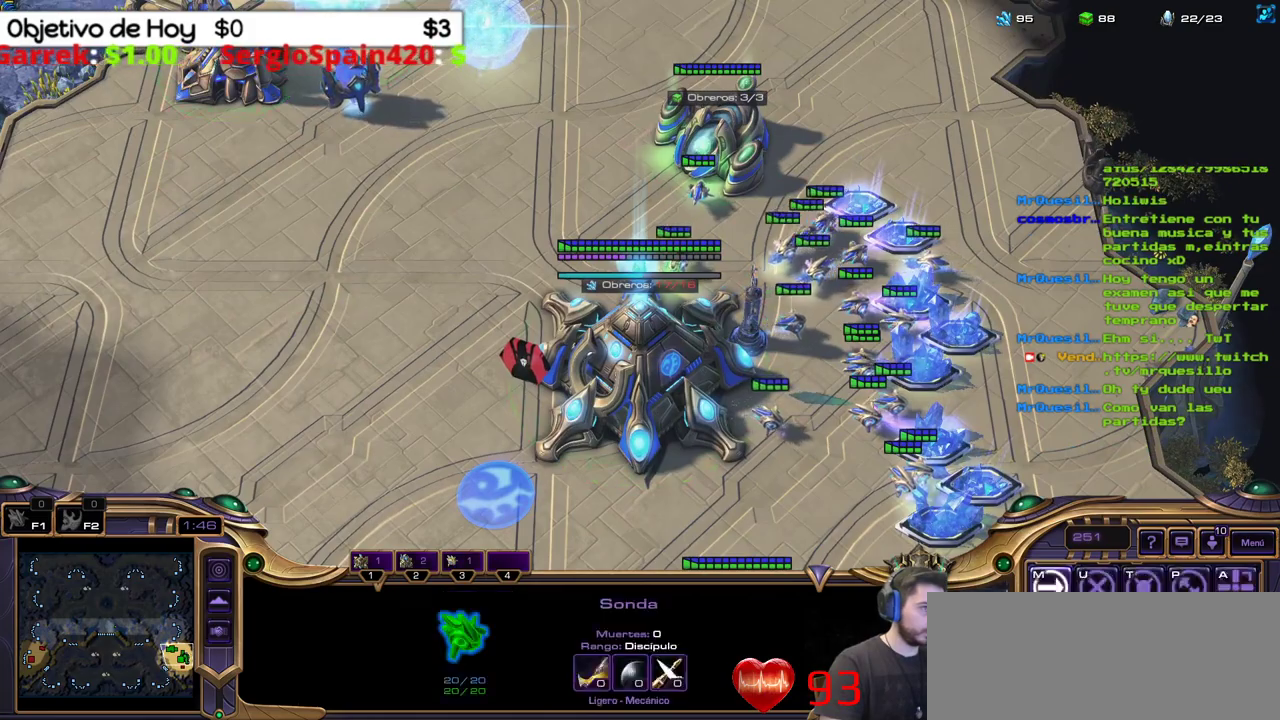
{"keys": ["2"], "events": [[33, "1", "down"], [33, "2", "up"], [83, "3", "up"], [167, "1", "up"], [483, "2", "down"]]}
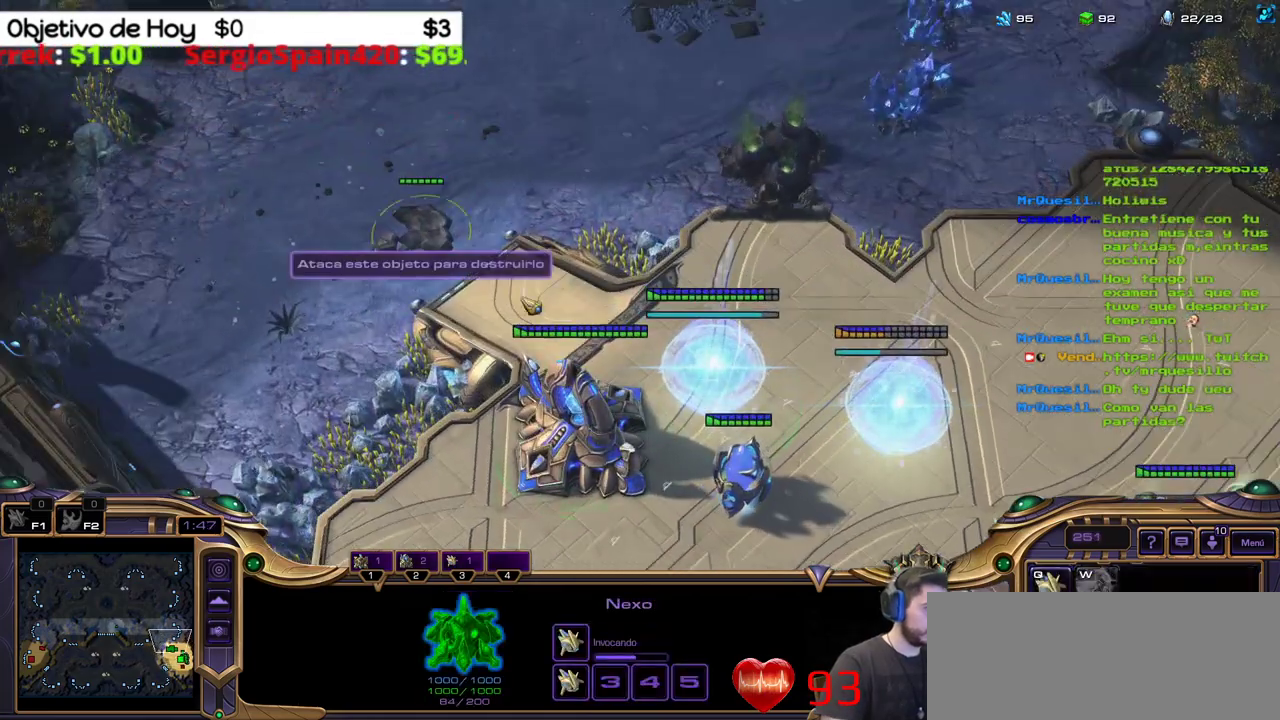
{"keys": [], "events": [[133, "2", "up"]]}
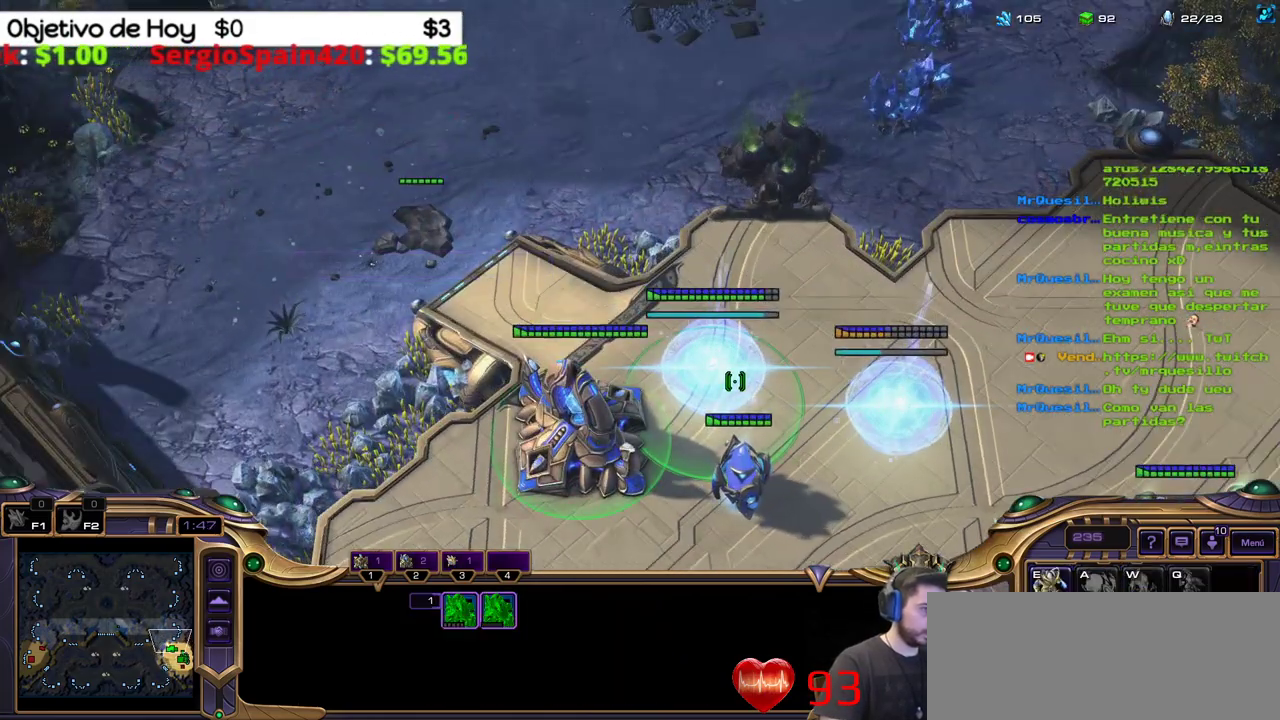
{"keys": ["2"], "events": [[283, "2", "down"], [383, "2", "up"], [433, "2", "down"]]}
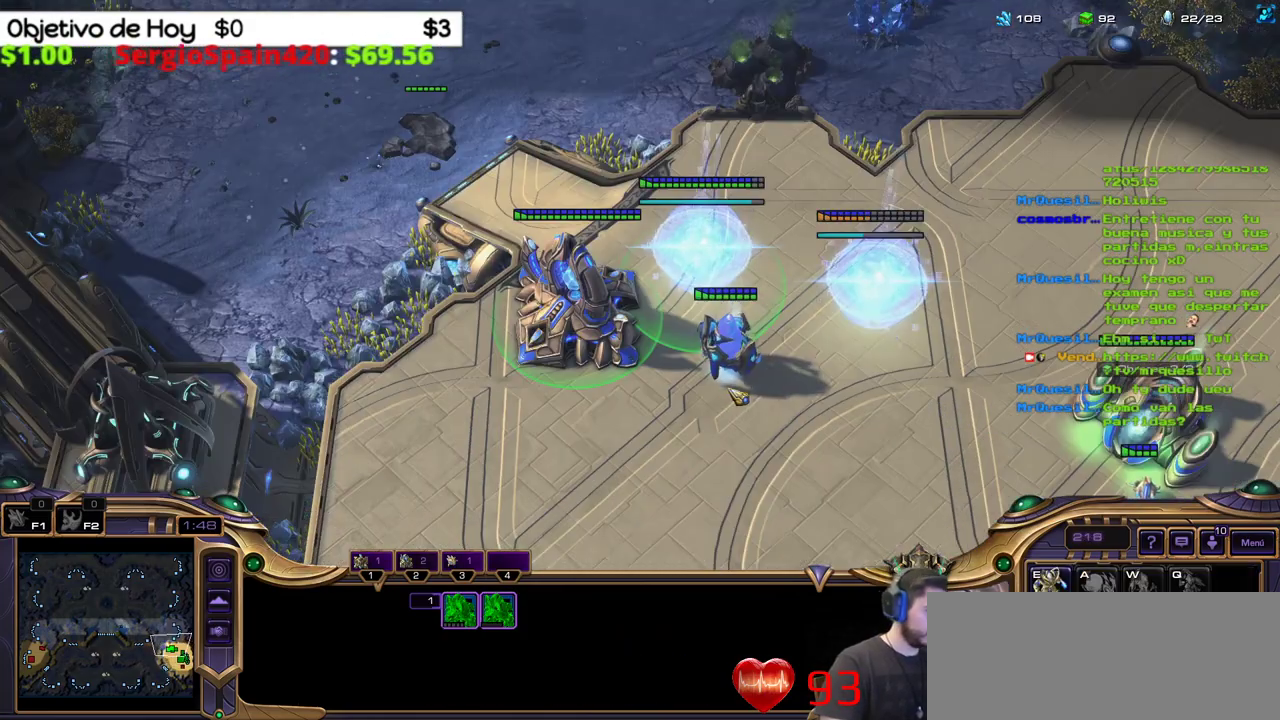
{"keys": ["3"], "events": [[67, "2", "up"], [450, "3", "down"]]}
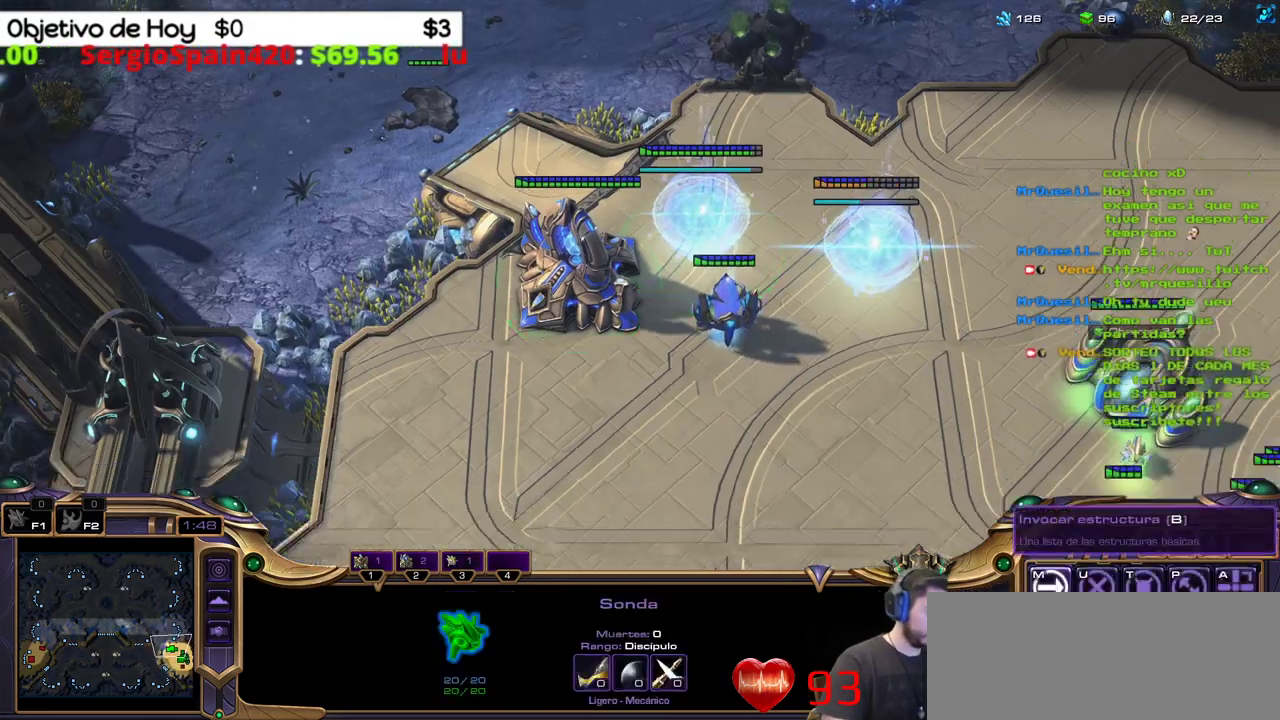
{"keys": [], "events": [[33, "1", "down"], [83, "3", "up"], [183, "1", "up"]]}
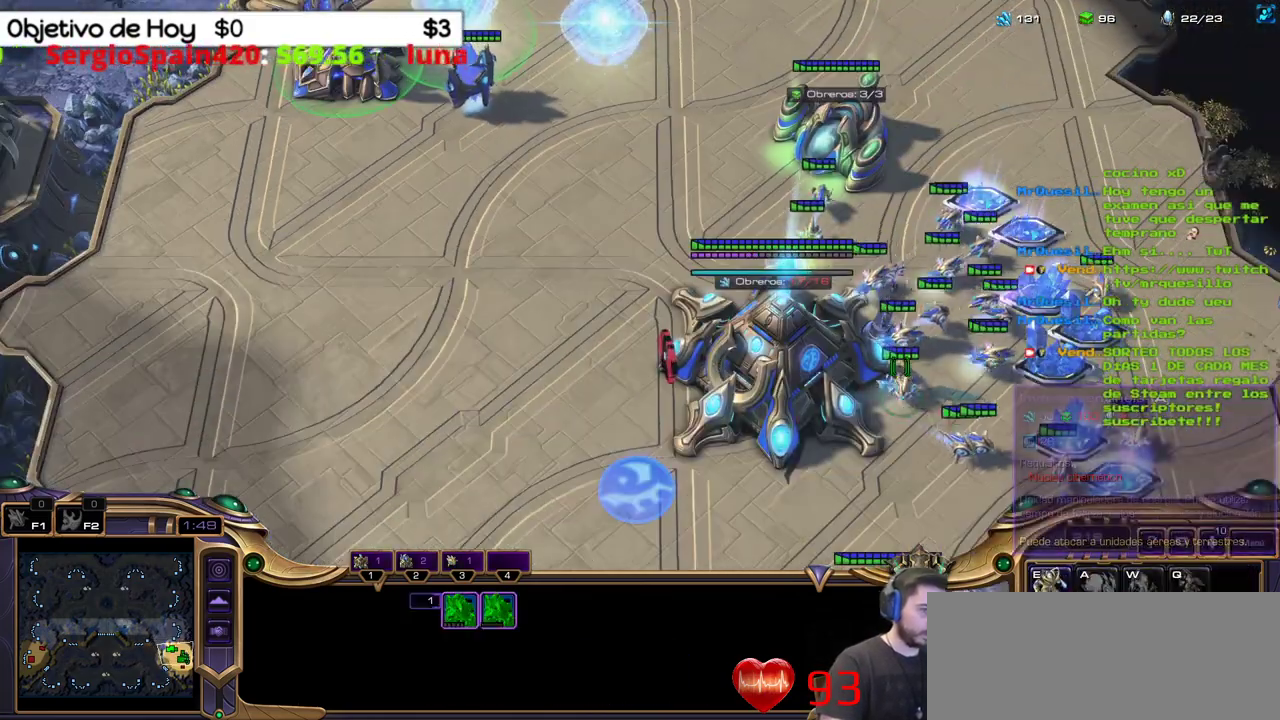
{"keys": [], "events": []}
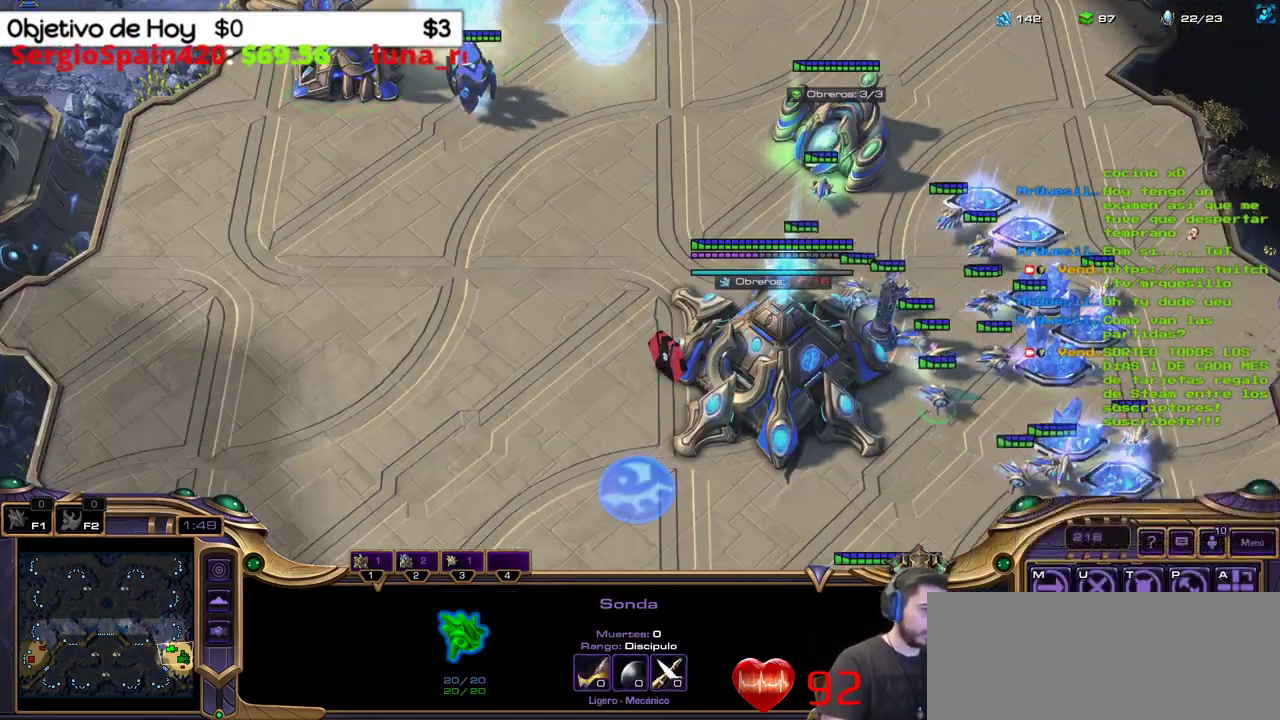
{"keys": [], "events": []}
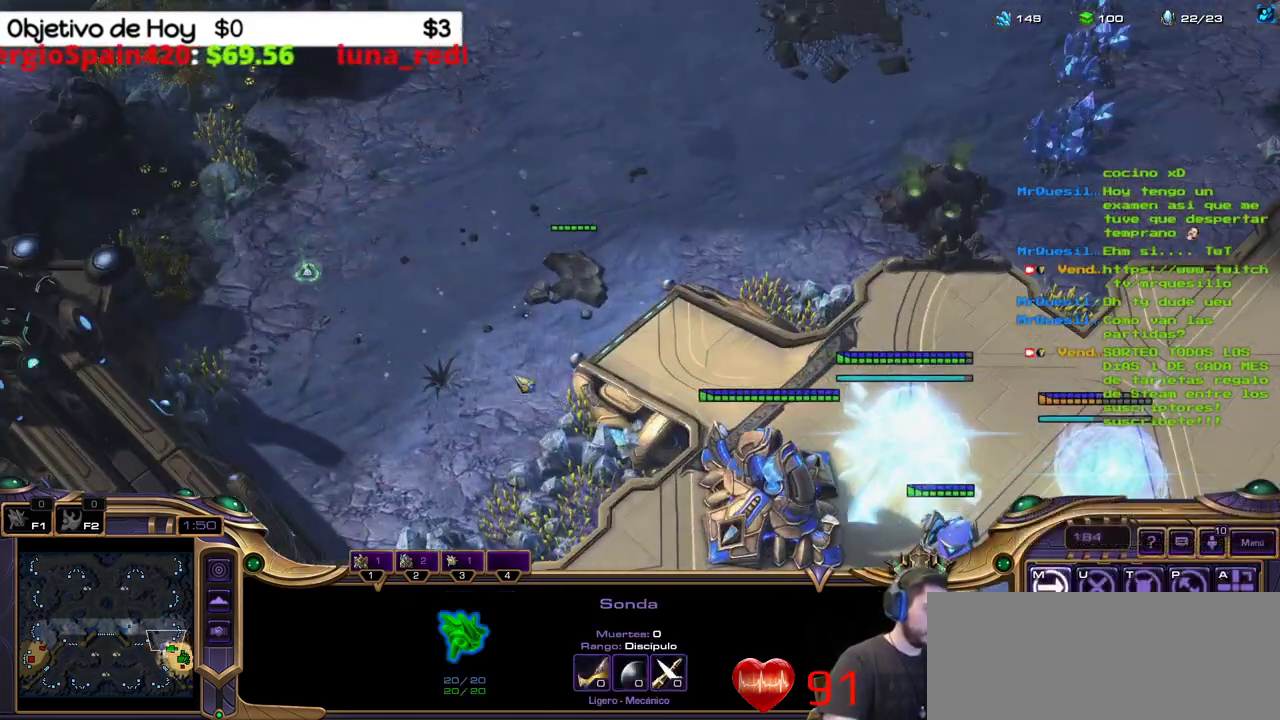
{"keys": ["shift_l"], "events": [[283, "shift_l", "down"]]}
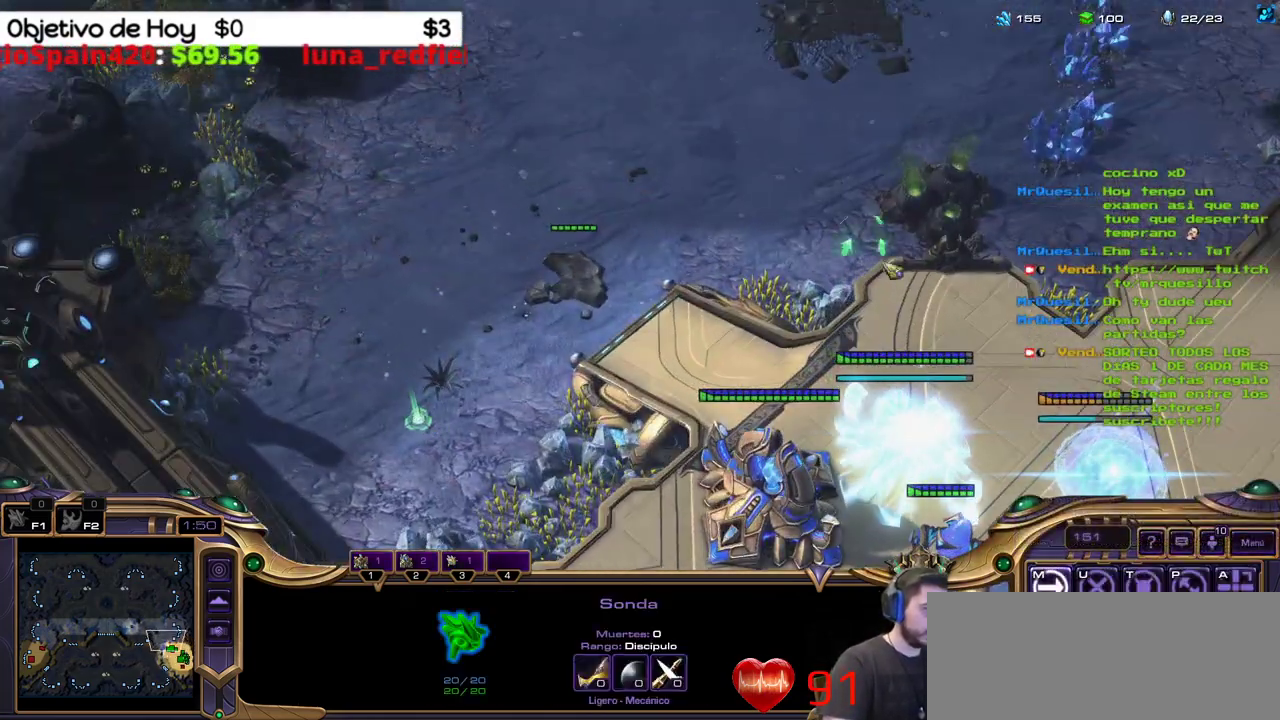
{"keys": ["shift_l"], "events": []}
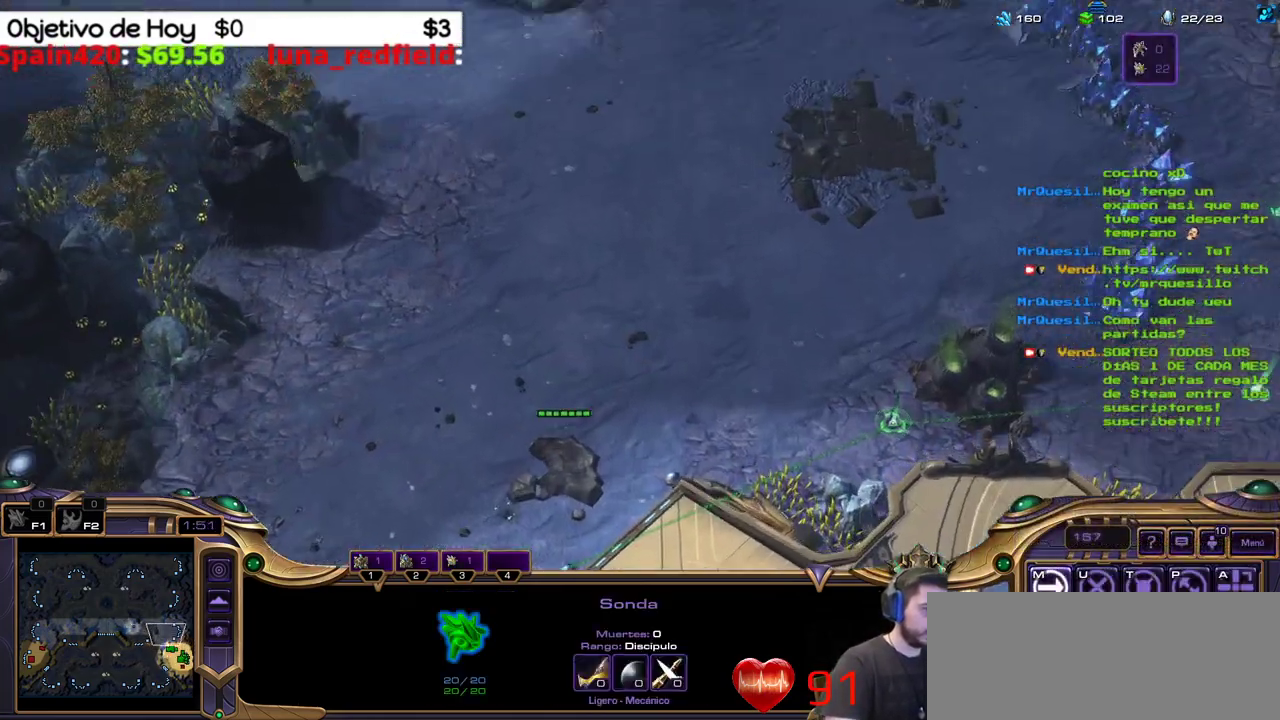
{"keys": ["shift_l"], "events": []}
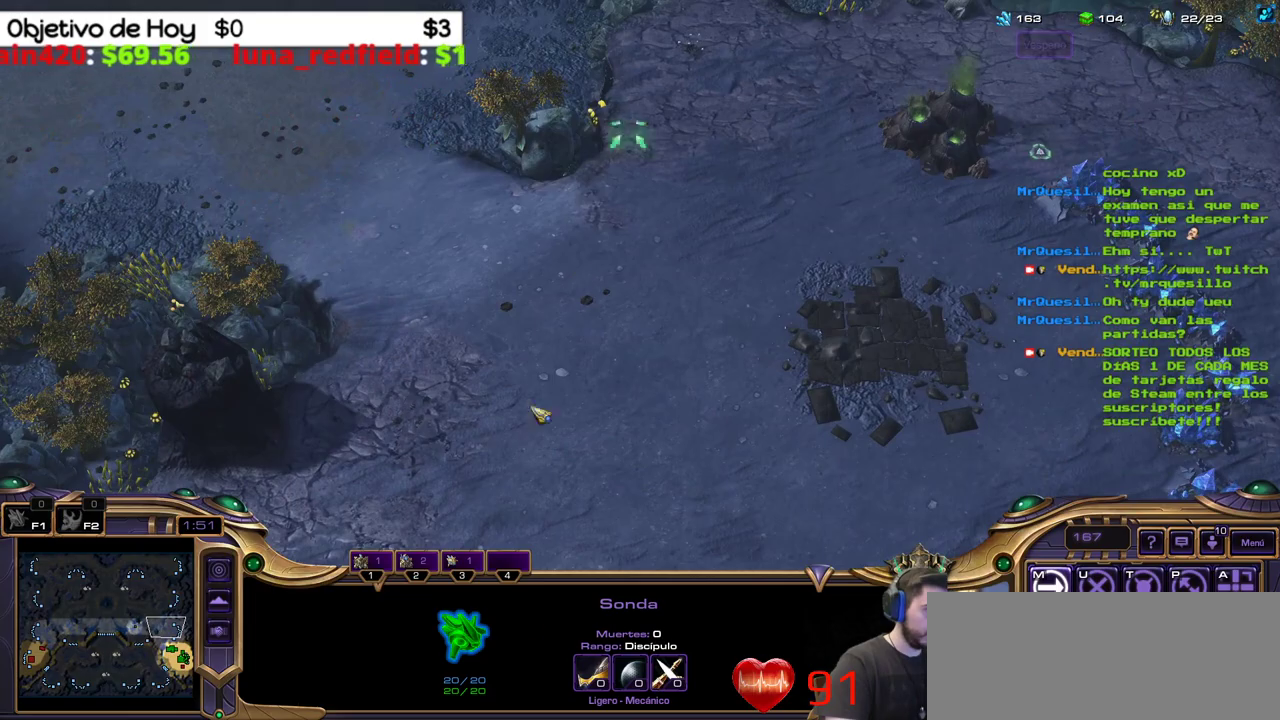
{"keys": ["shift_l"], "events": []}
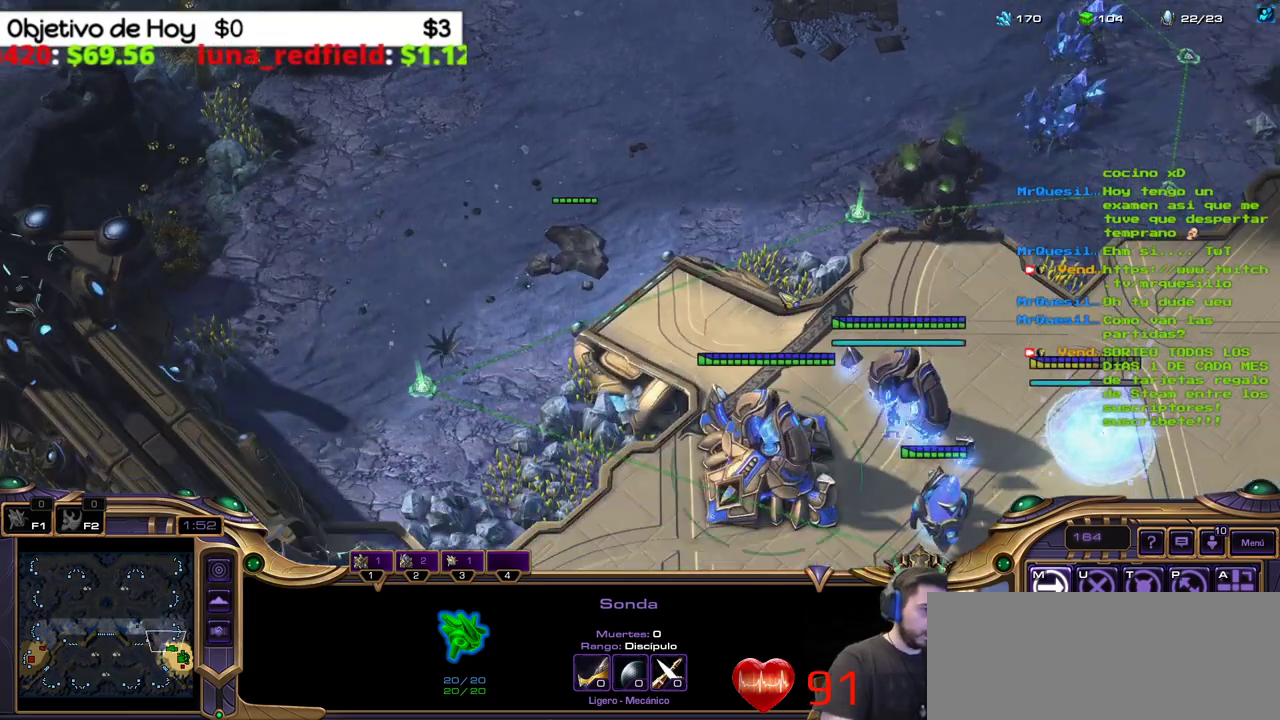
{"keys": ["shift_l"], "events": []}
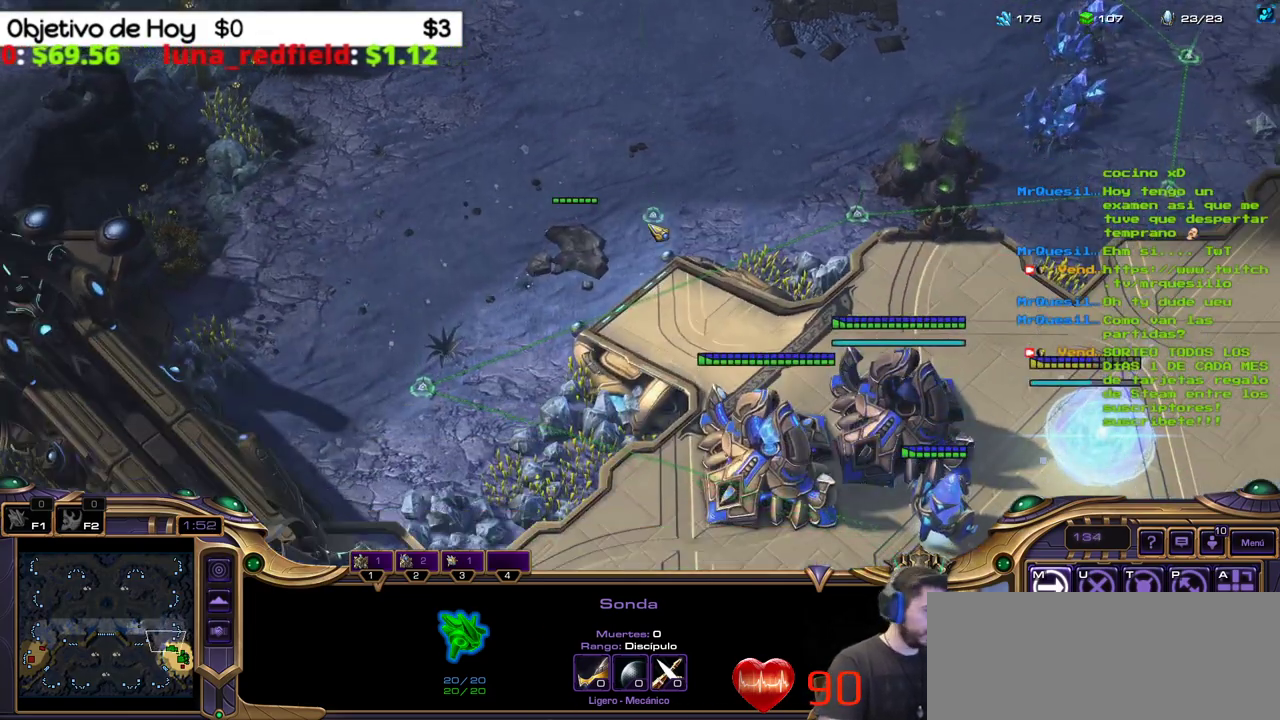
{"keys": ["1"], "events": [[33, "shift_l", "up"], [133, "1", "down"], [217, "1", "up"], [317, "1", "down"], [417, "1", "up"], [467, "1", "down"]]}
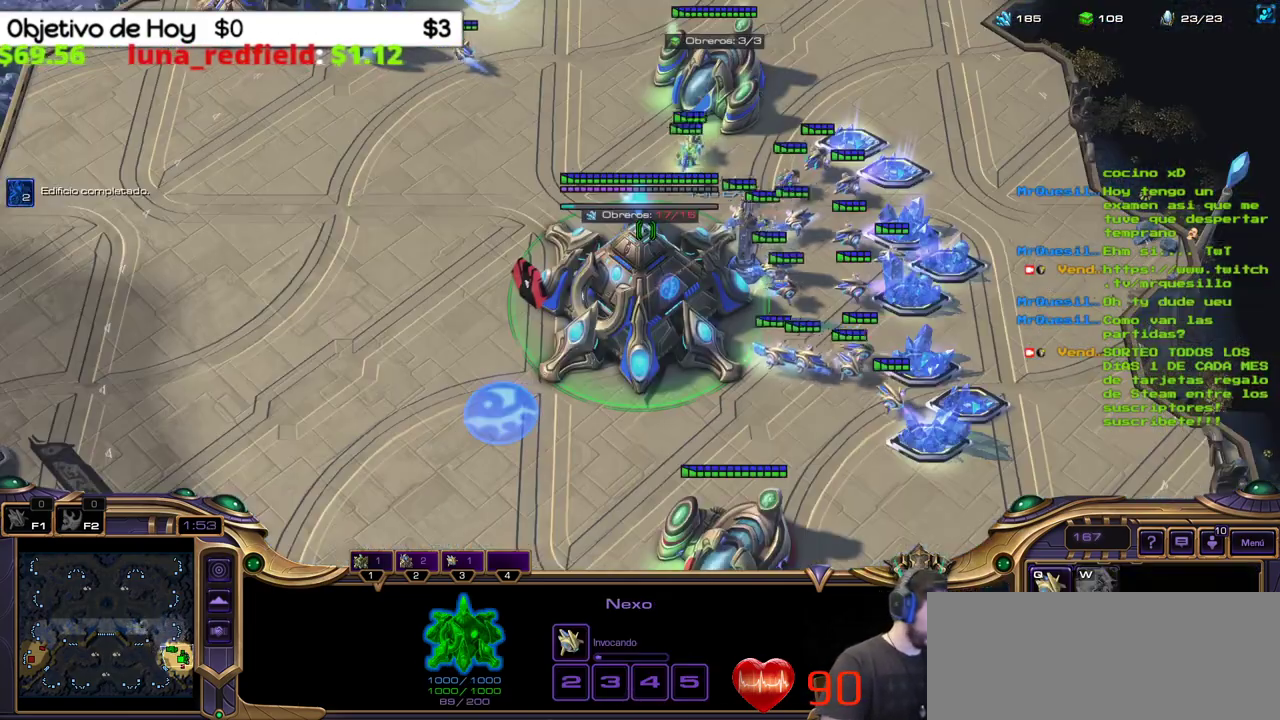
{"keys": ["2", "3"]}
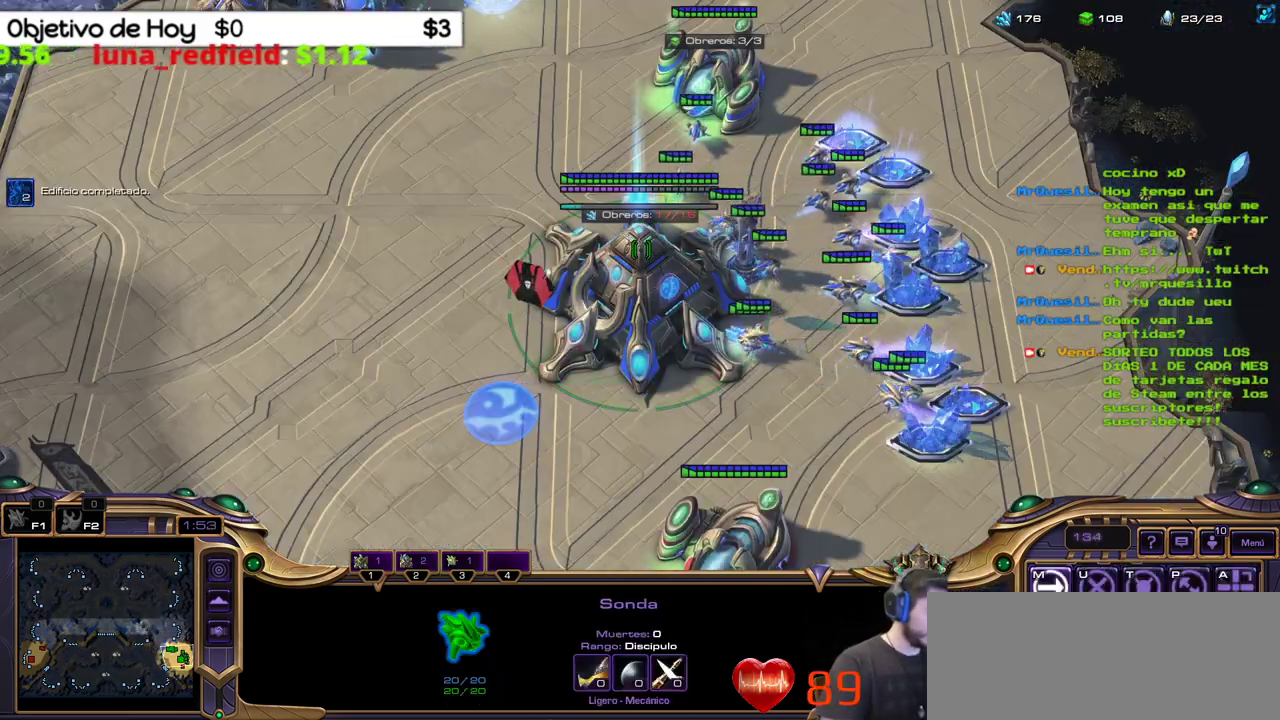
{"keys": [], "events": [[67, "3", "up"], [117, "2", "up"], [350, "2", "down"], [450, "2", "up"]]}